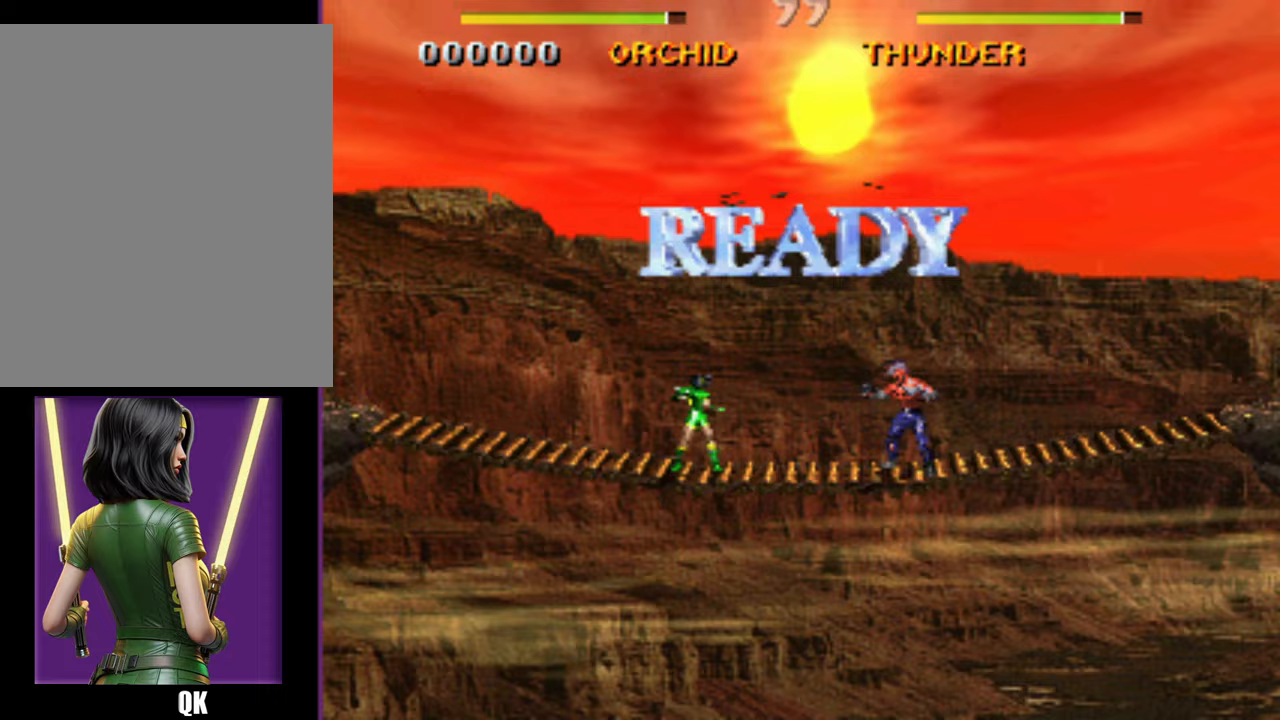
Gameplay with a controller (Nintendo layout); each line is a JSON object with the inputs held at the frame after it. "events" lists button and stick changes between this image and that frame as [ms after this image, input, new state], when the widget could be followed in between. Not read: DPAD_DOWN DPAD_LEFT L3 R3 left_stick other_buttons.
{"buttons": [], "events": []}
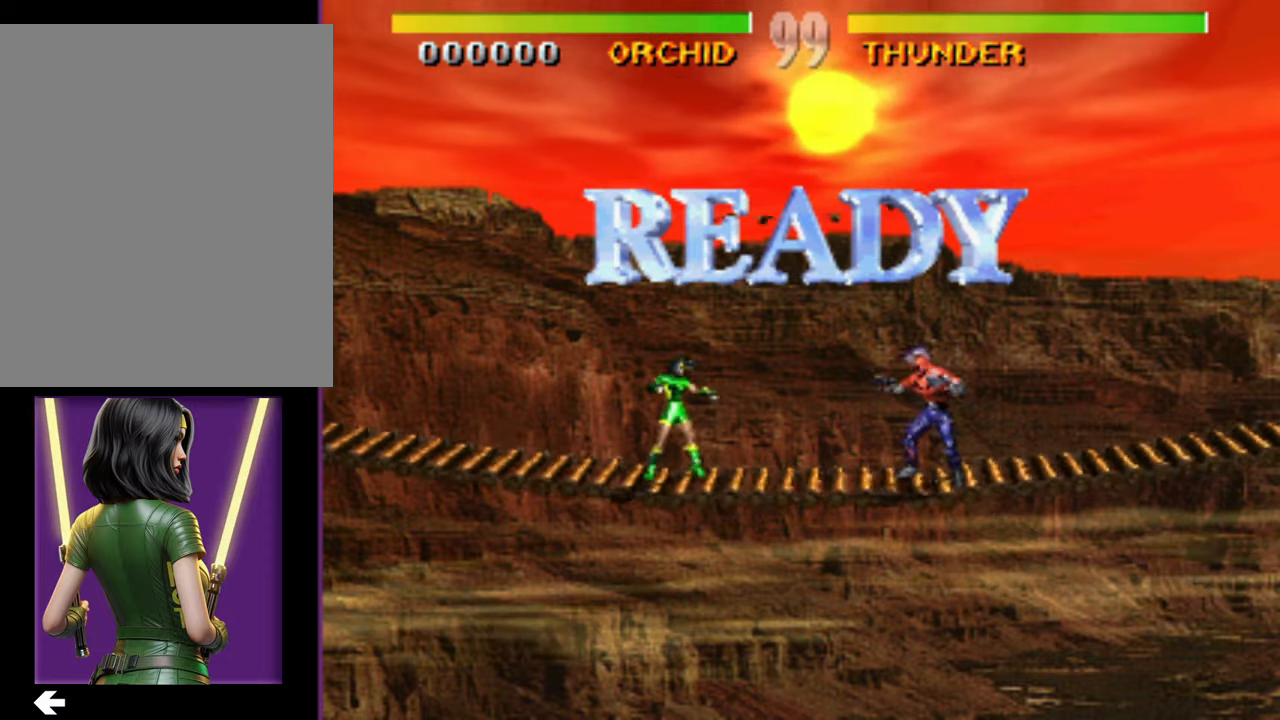
{"buttons": [], "events": []}
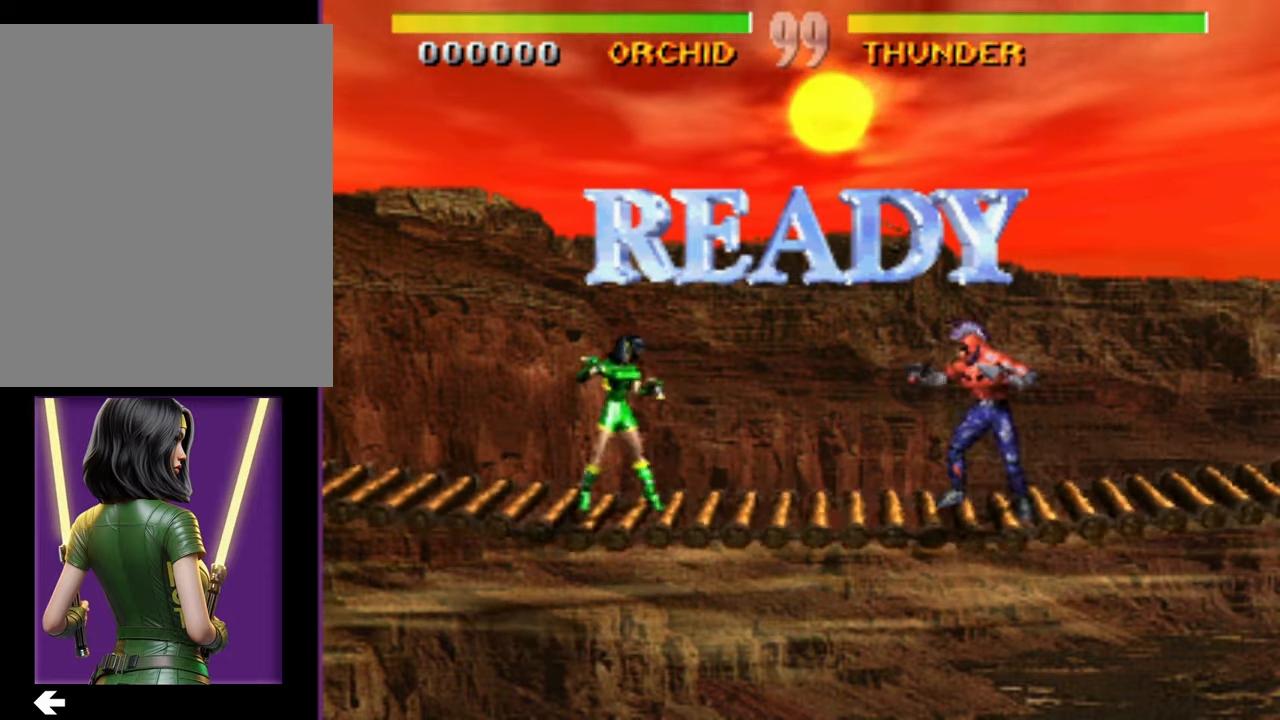
{"buttons": [], "events": []}
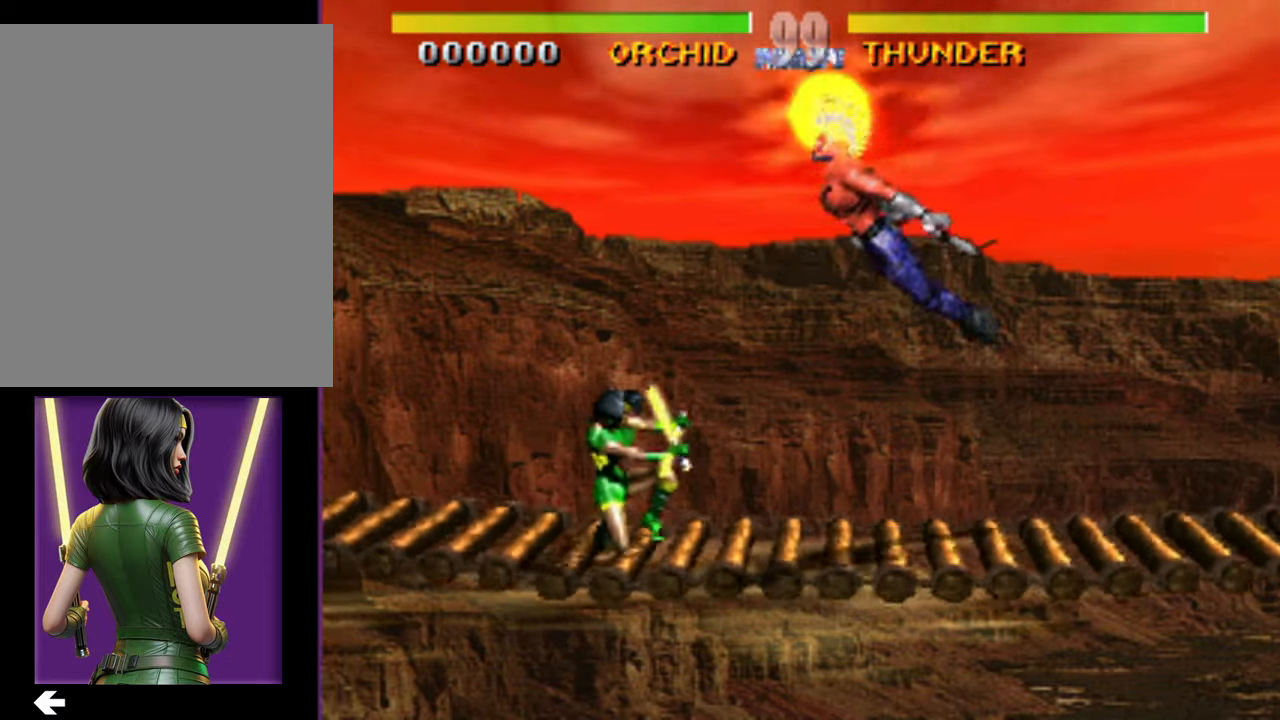
{"buttons": [], "events": []}
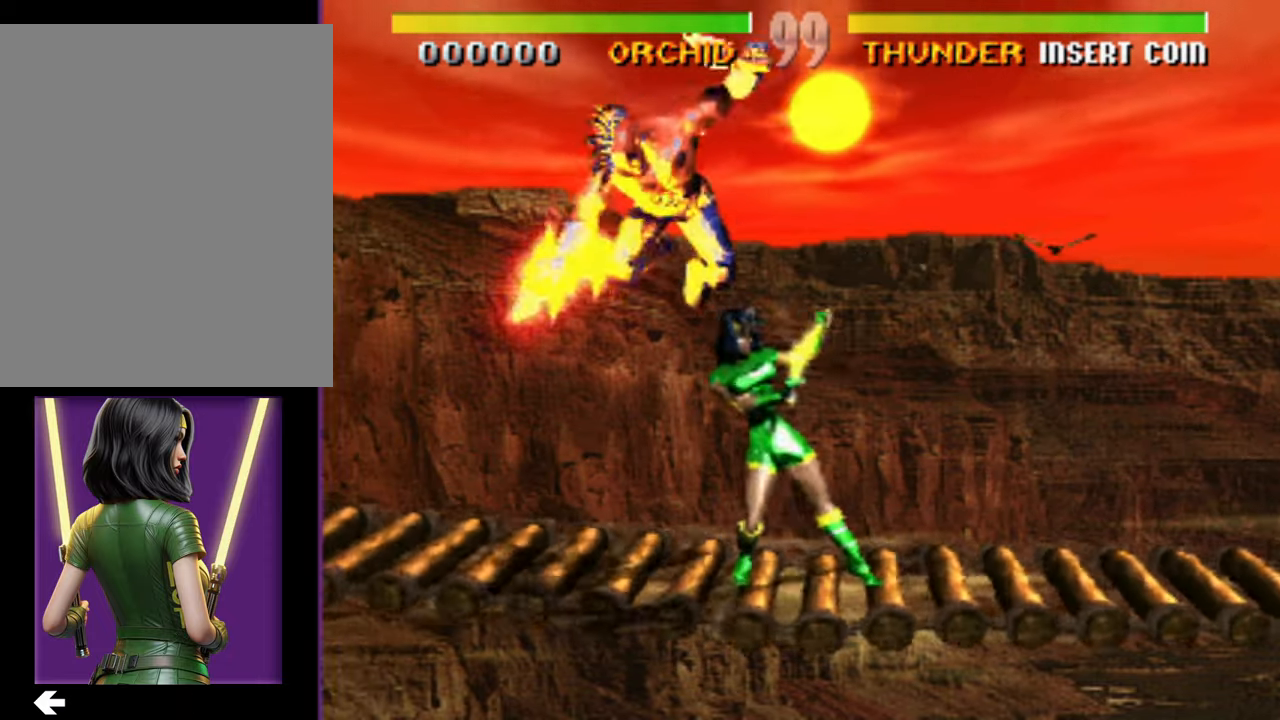
{"buttons": ["DPAD_RIGHT"], "events": [[133, "DPAD_RIGHT", "down"]]}
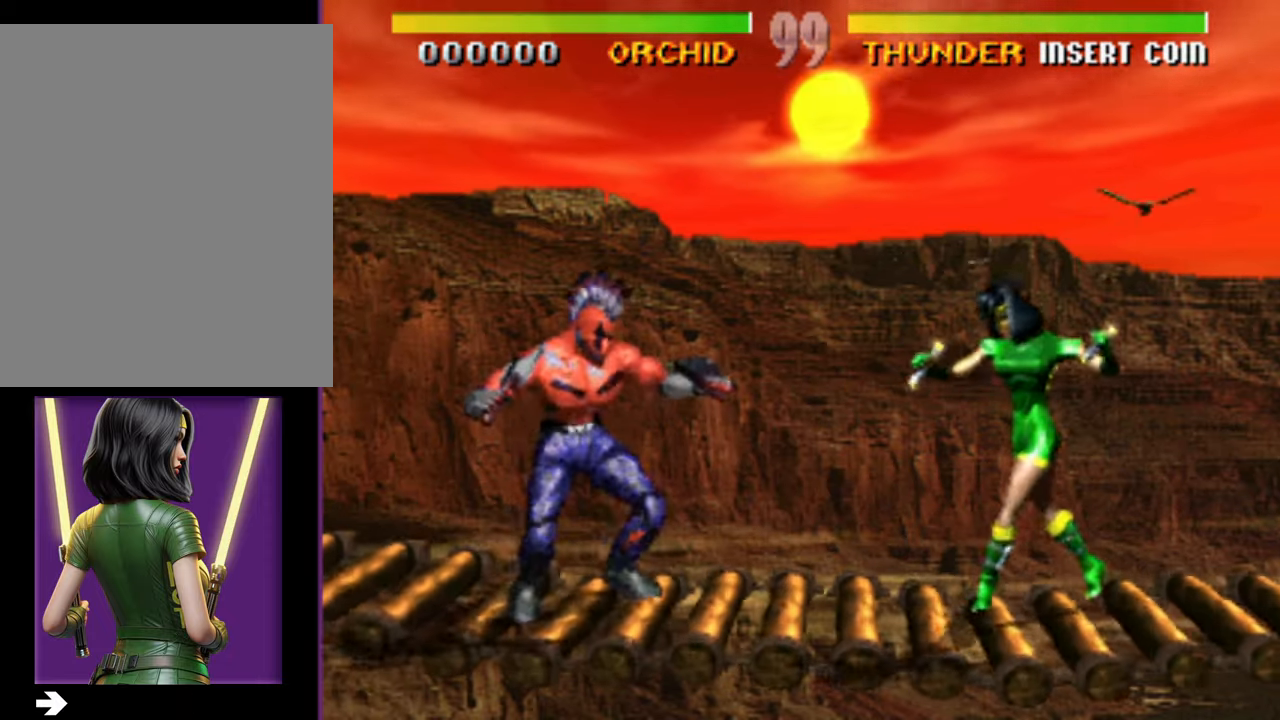
{"buttons": [], "events": [[417, "DPAD_RIGHT", "up"]]}
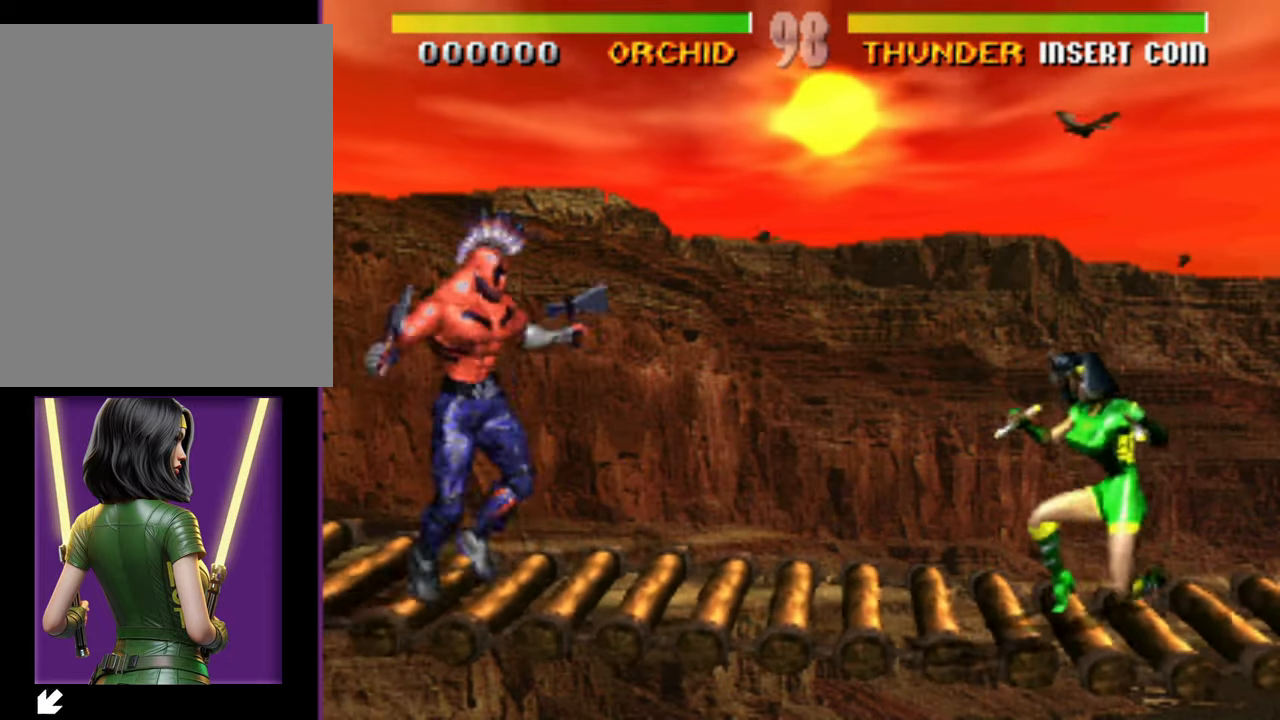
{"buttons": ["DPAD_RIGHT"], "events": [[67, "DPAD_RIGHT", "down"]]}
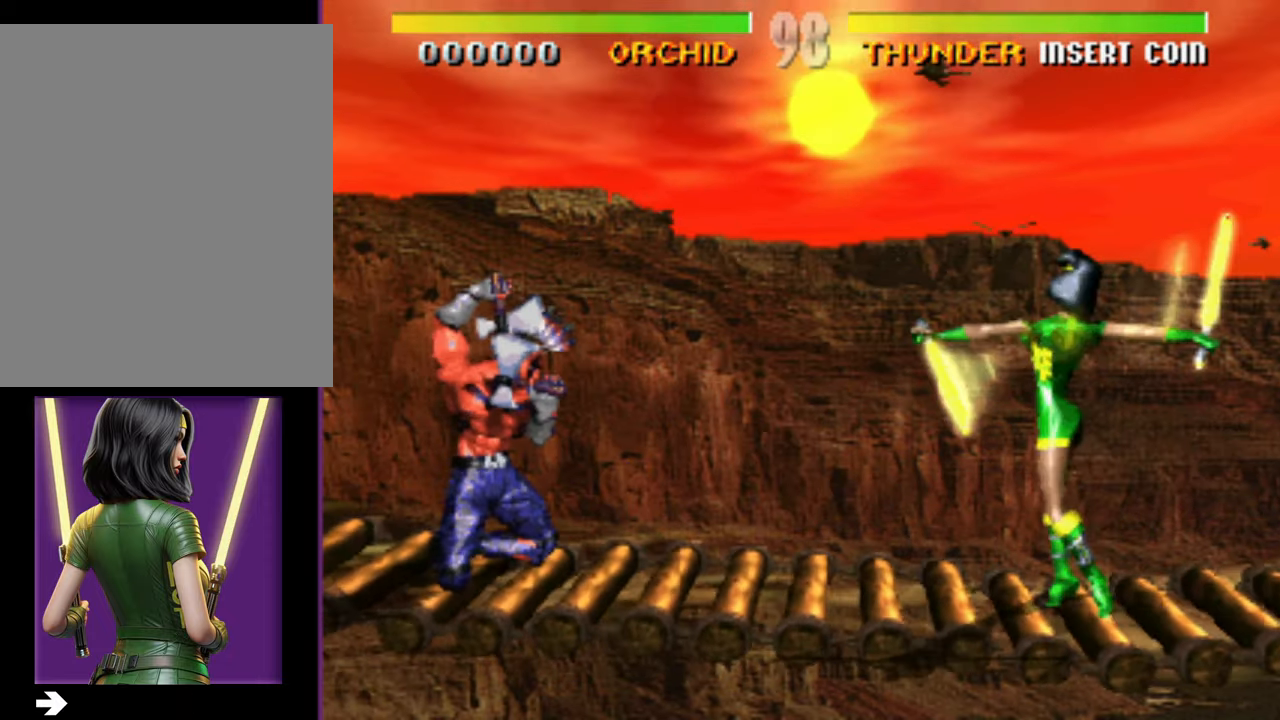
{"buttons": ["DPAD_RIGHT"], "events": []}
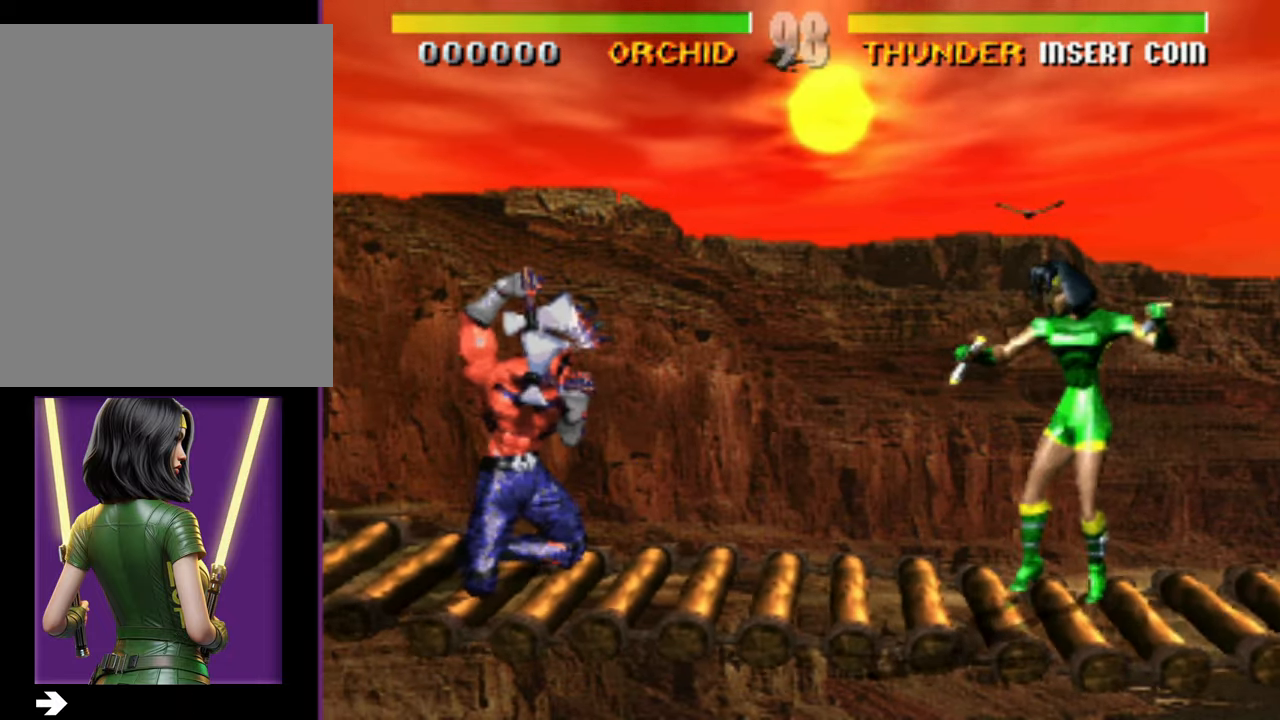
{"buttons": ["DPAD_RIGHT"], "events": [[200, "DPAD_RIGHT", "up"], [367, "DPAD_RIGHT", "down"]]}
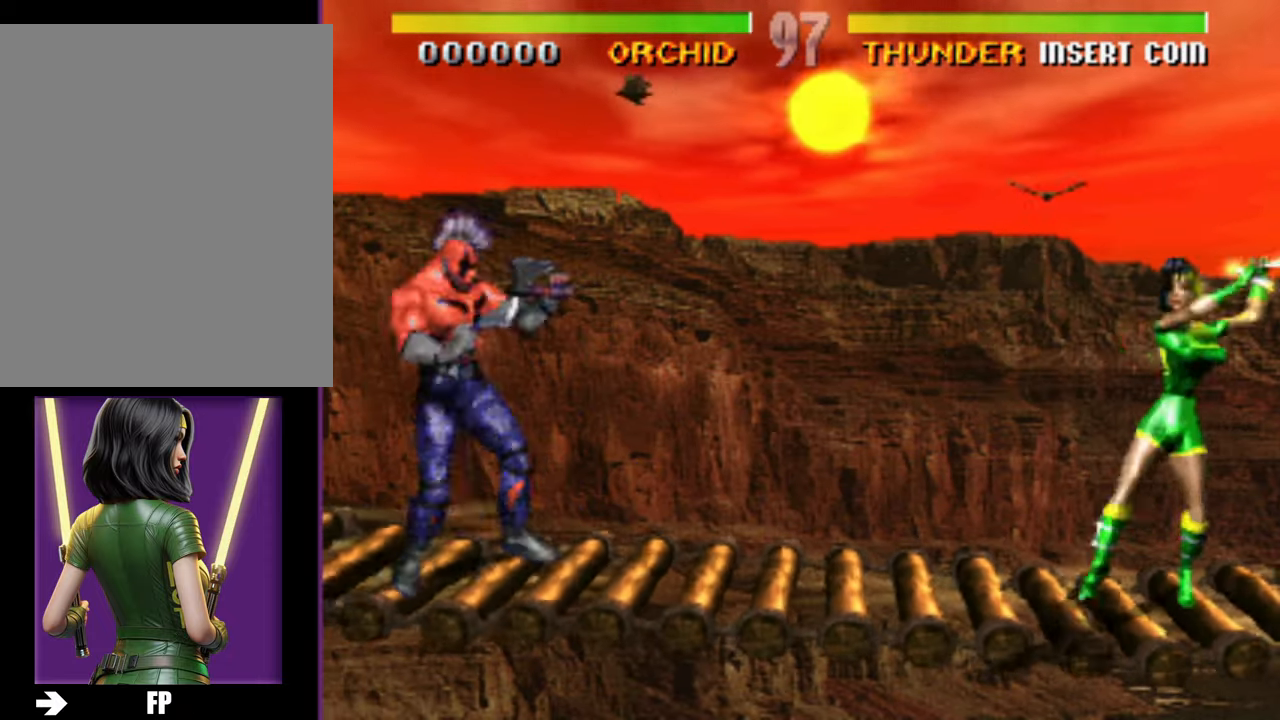
{"buttons": ["DPAD_RIGHT"], "events": []}
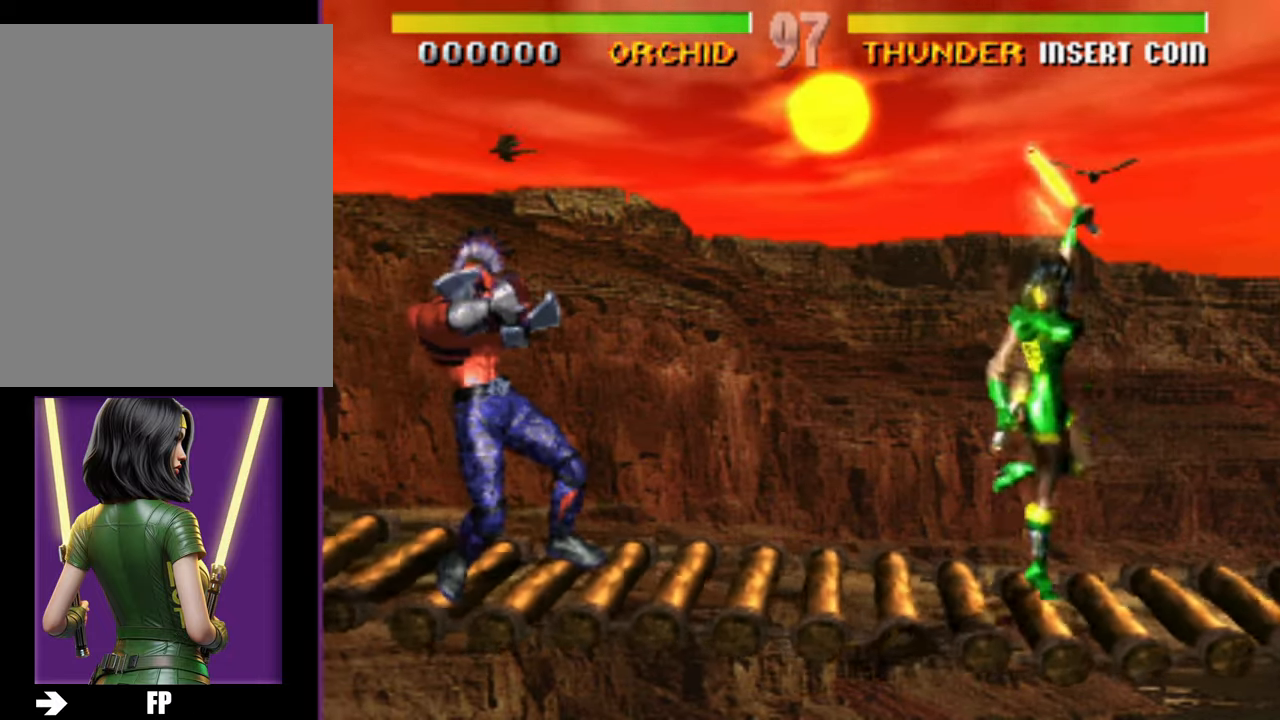
{"buttons": ["DPAD_RIGHT"], "events": []}
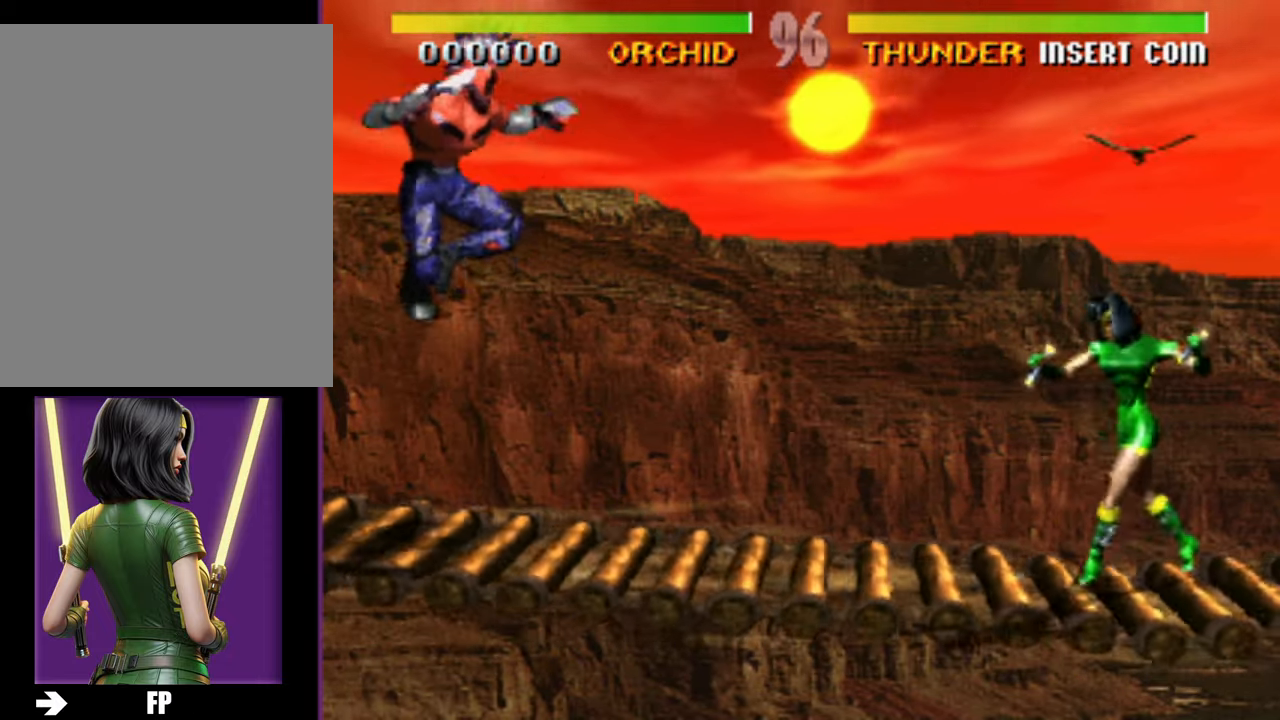
{"buttons": [], "events": [[350, "DPAD_RIGHT", "up"]]}
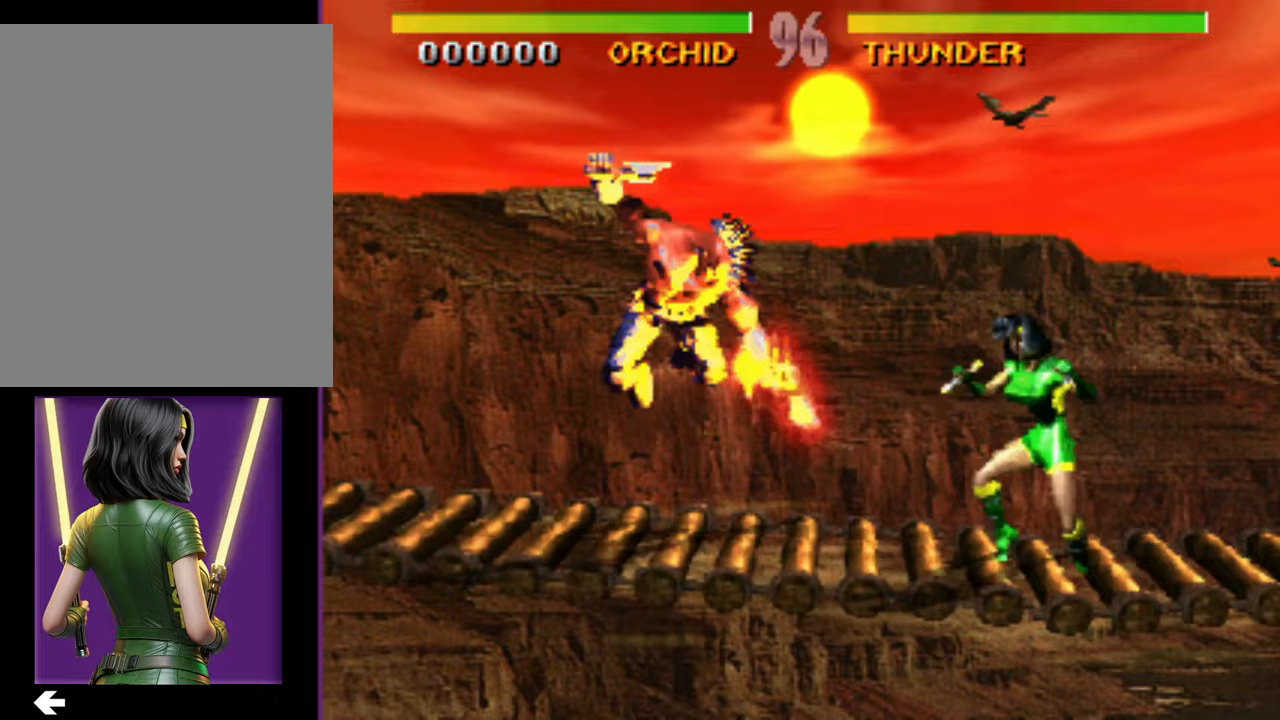
{"buttons": ["DPAD_RIGHT"], "events": [[167, "DPAD_RIGHT", "down"]]}
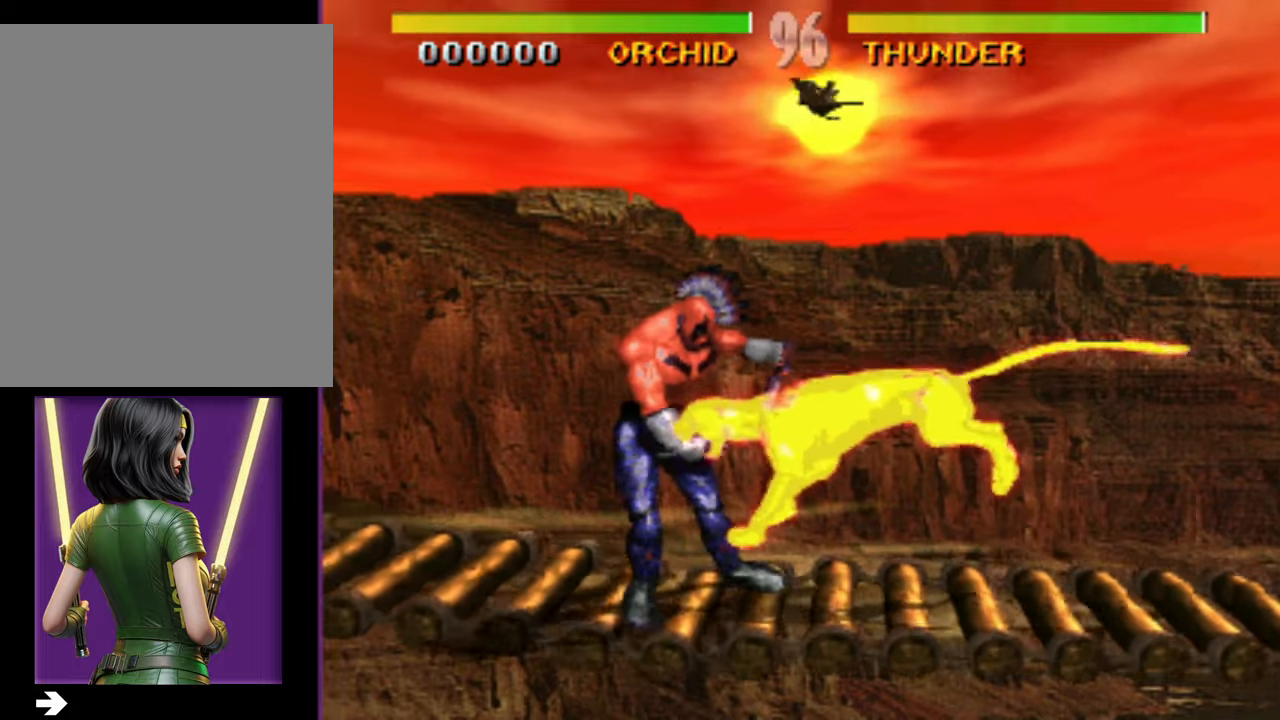
{"buttons": ["DPAD_RIGHT"], "events": []}
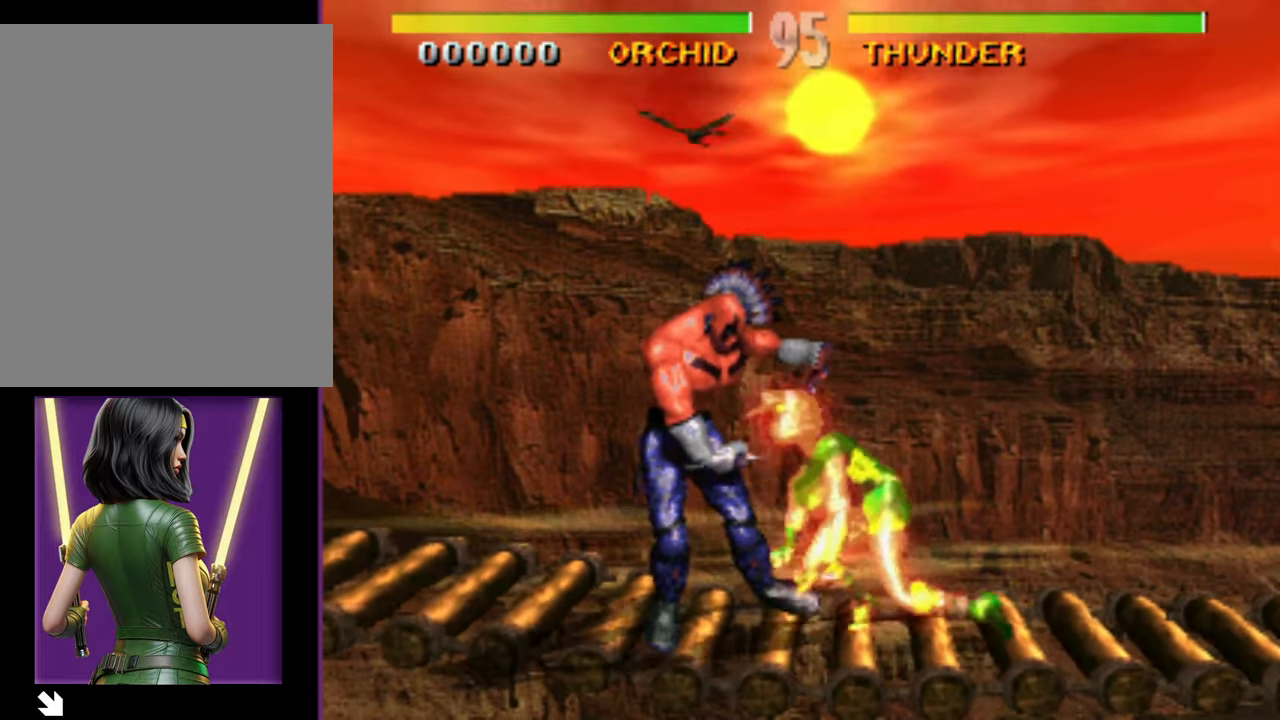
{"buttons": [], "events": [[500, "DPAD_RIGHT", "up"]]}
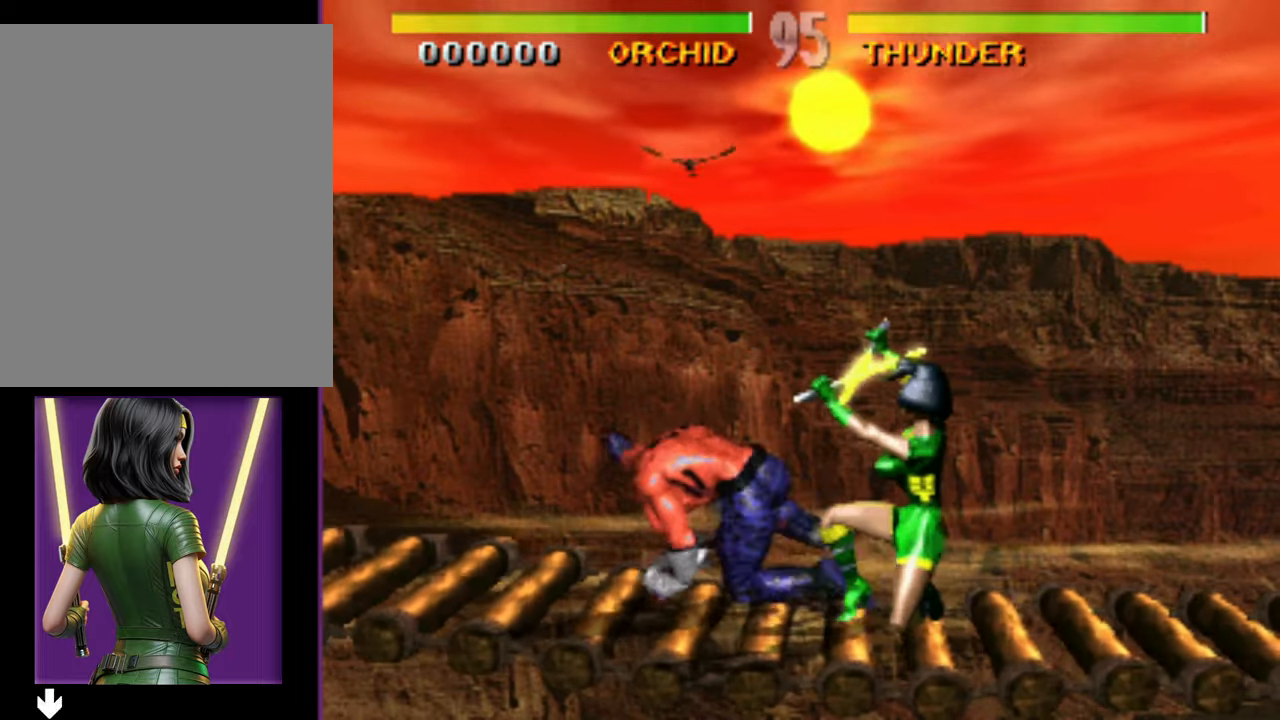
{"buttons": [], "events": [[217, "DPAD_RIGHT", "down"], [367, "DPAD_RIGHT", "up"]]}
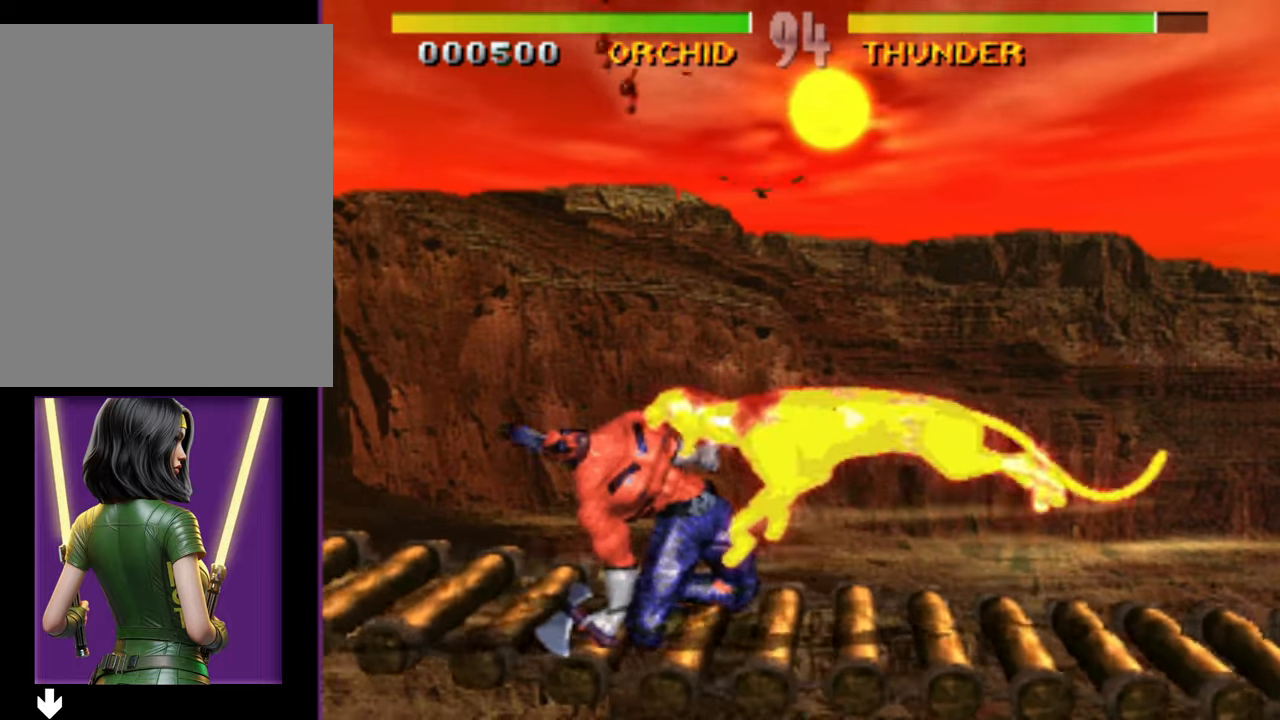
{"buttons": [], "events": []}
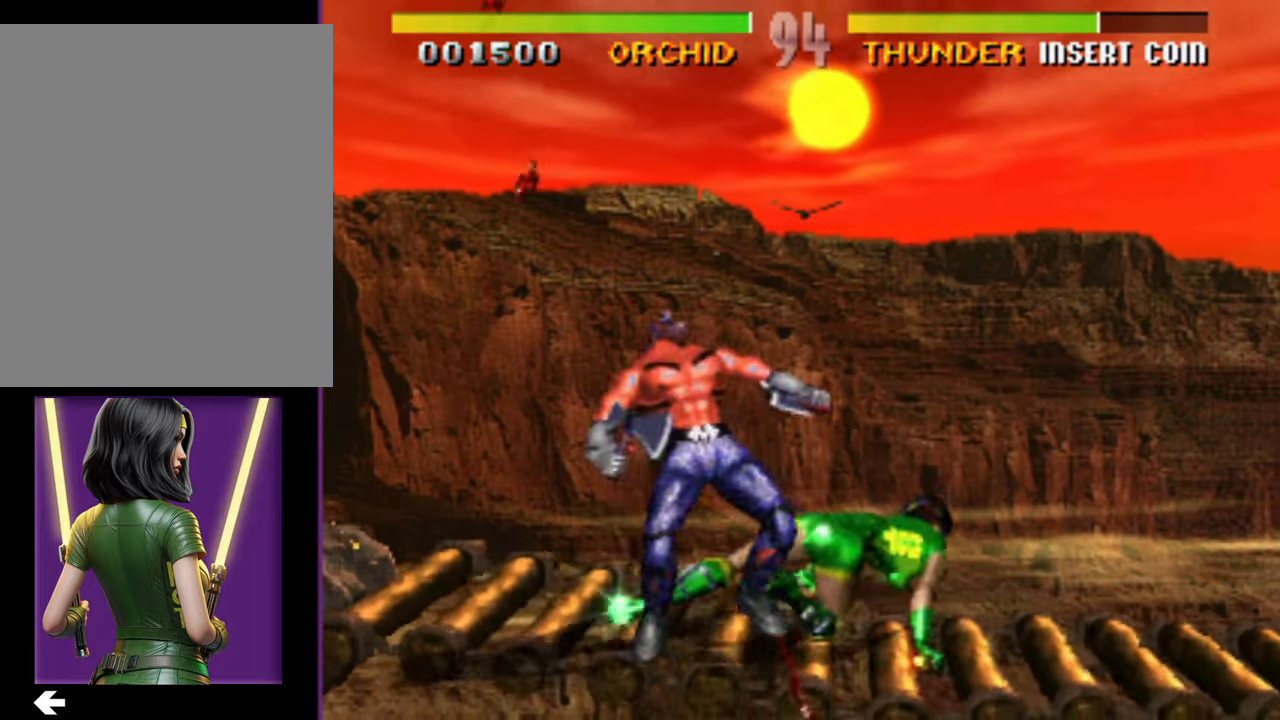
{"buttons": ["DPAD_RIGHT"], "events": [[483, "DPAD_RIGHT", "down"]]}
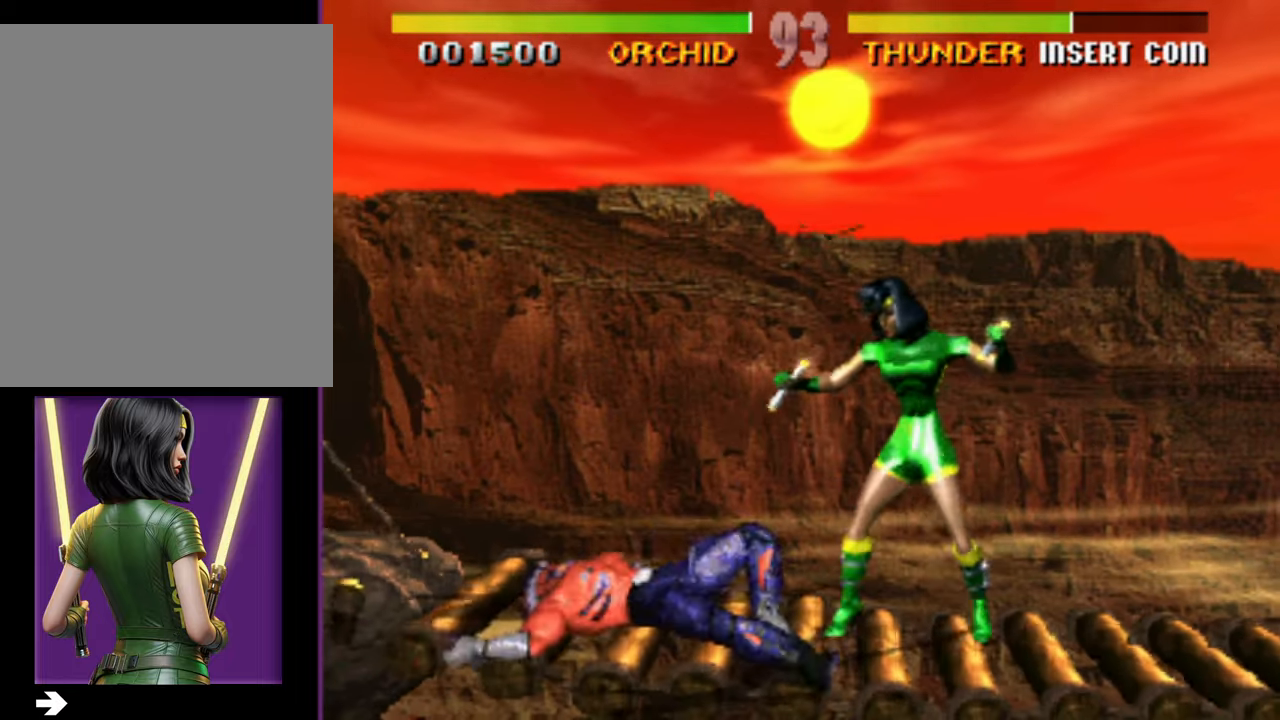
{"buttons": ["DPAD_RIGHT"], "events": []}
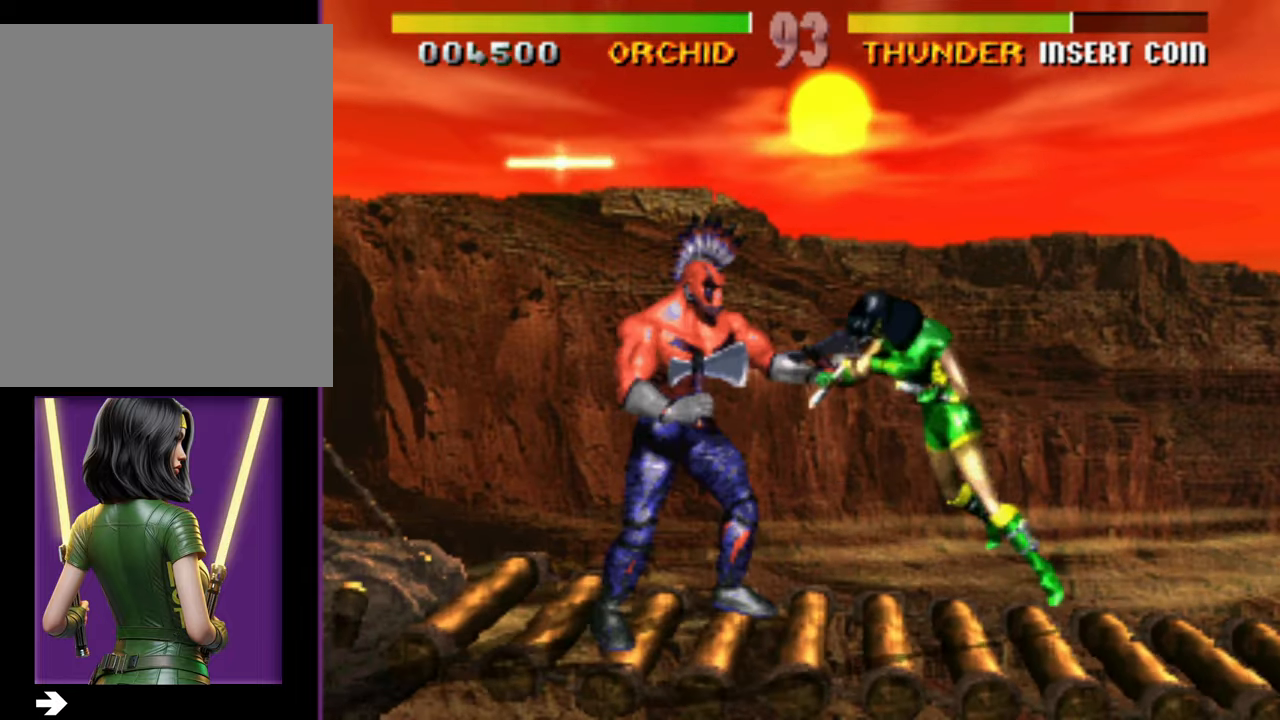
{"buttons": [], "events": [[483, "DPAD_RIGHT", "up"]]}
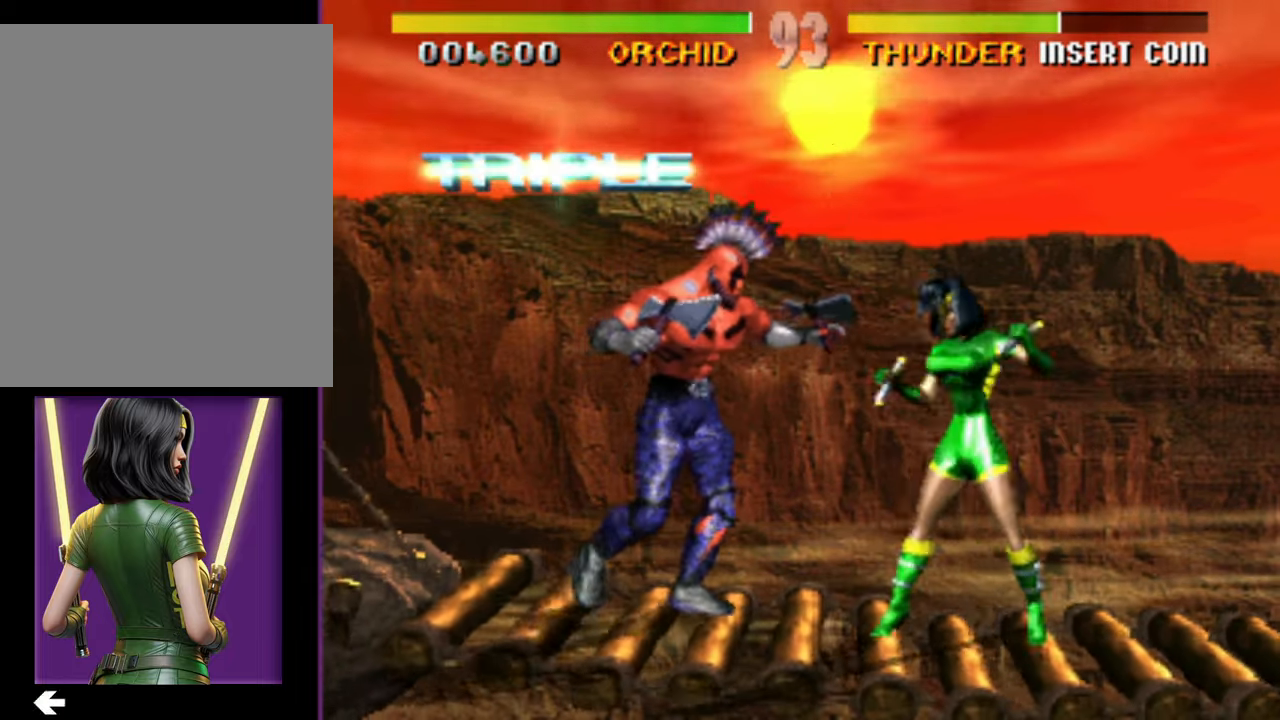
{"buttons": ["DPAD_RIGHT"], "events": [[183, "DPAD_RIGHT", "down"]]}
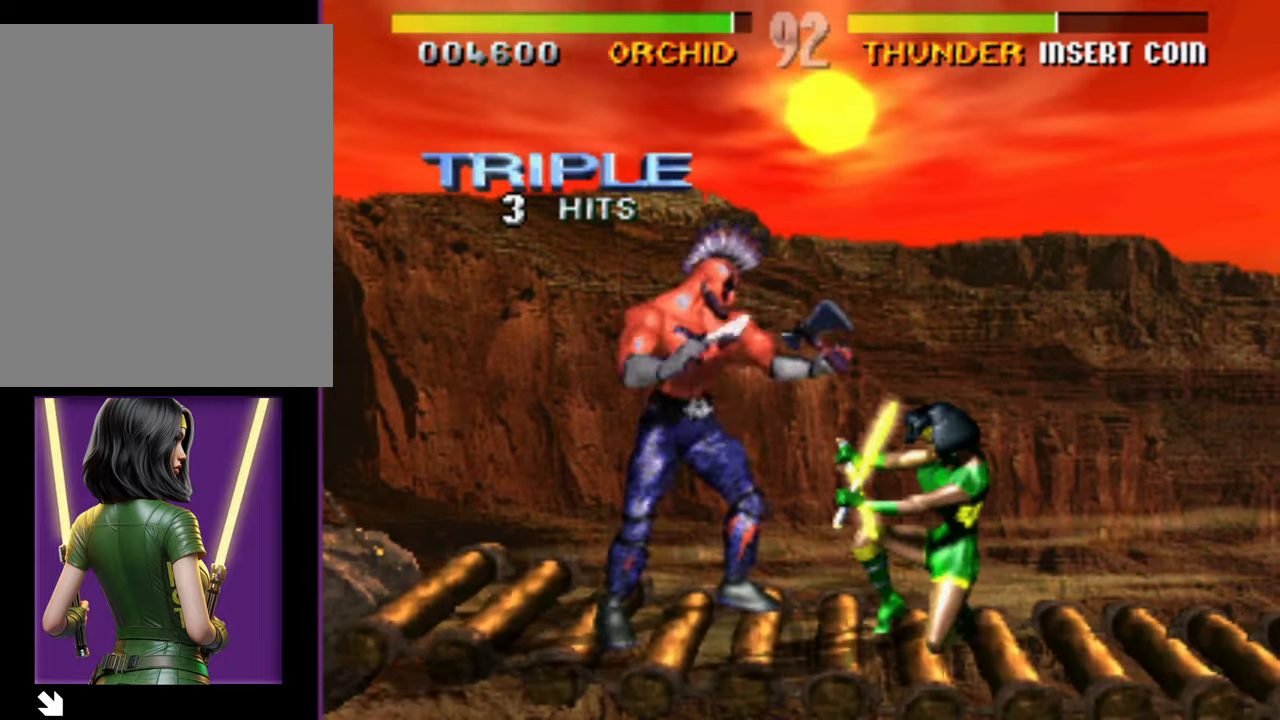
{"buttons": [], "events": [[333, "DPAD_RIGHT", "up"]]}
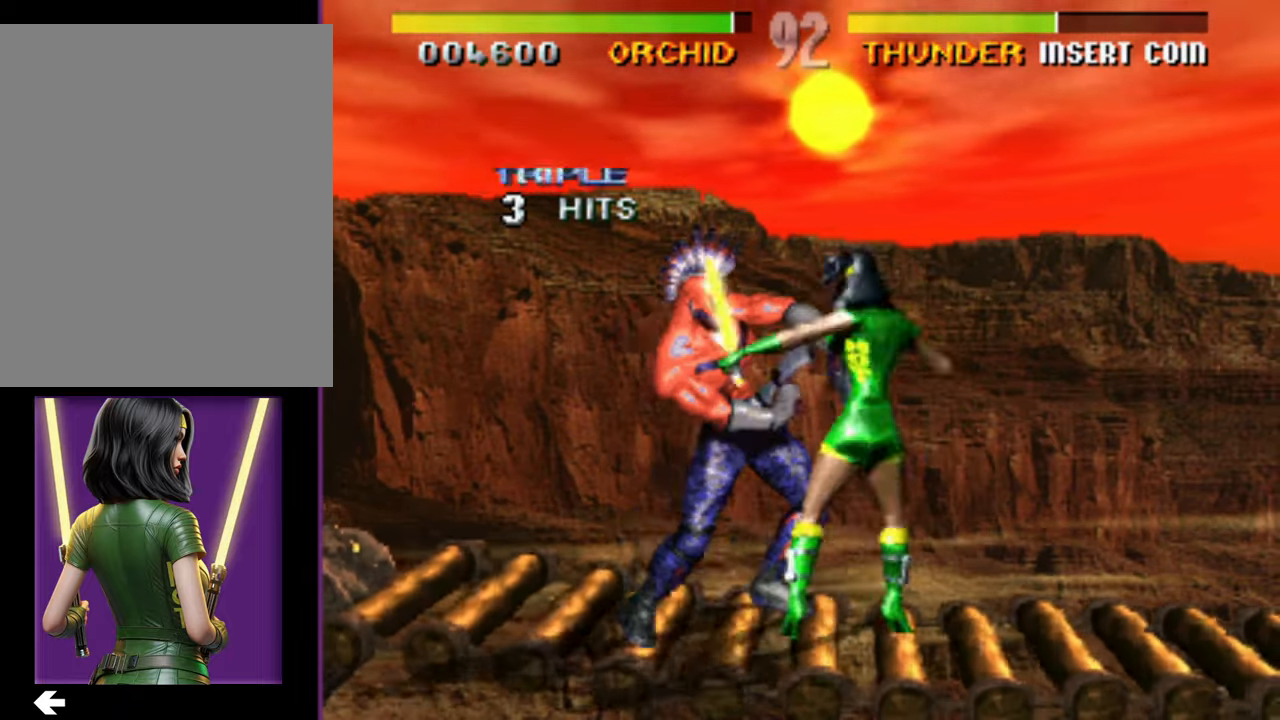
{"buttons": ["DPAD_RIGHT"], "events": [[467, "DPAD_RIGHT", "down"]]}
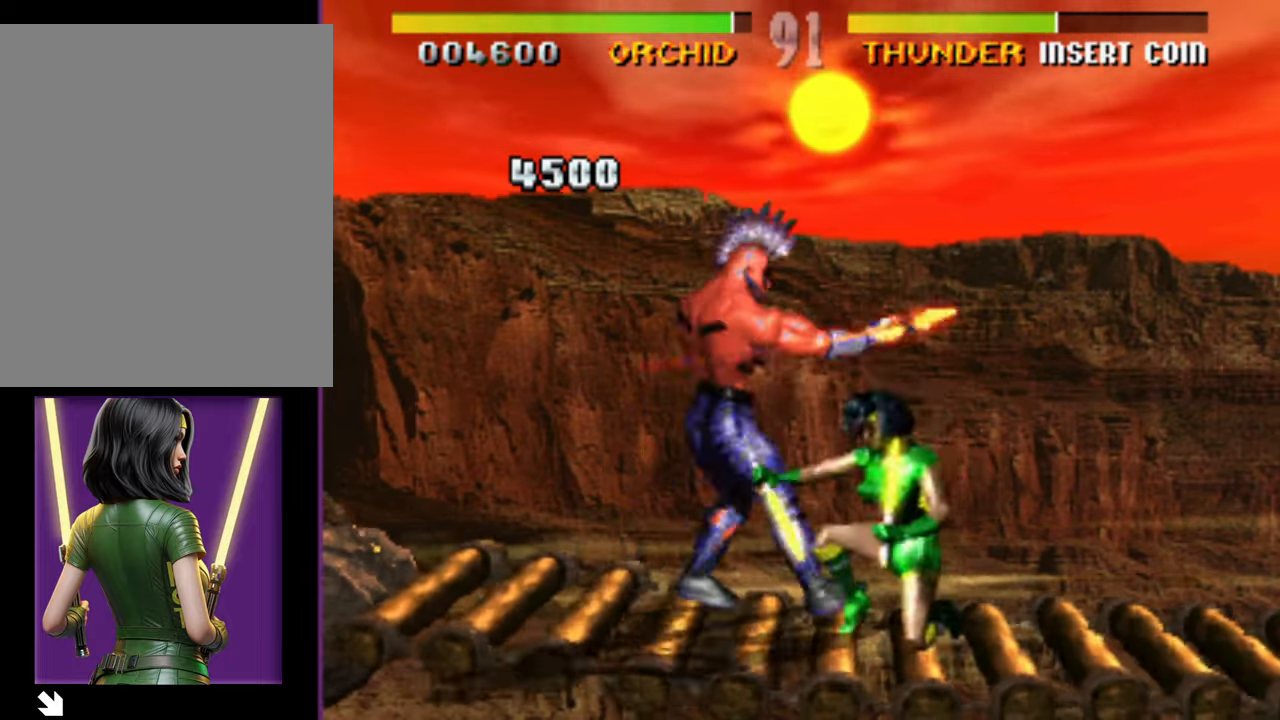
{"buttons": ["DPAD_RIGHT"], "events": []}
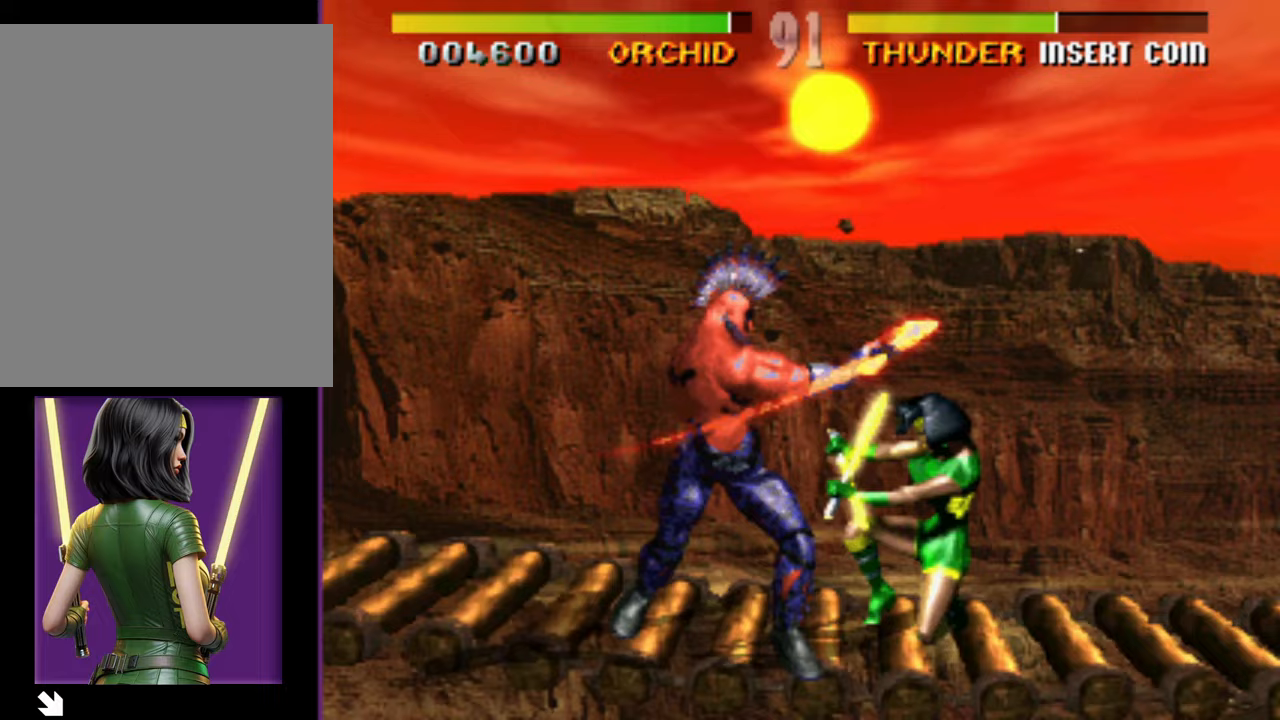
{"buttons": [], "events": [[50, "DPAD_RIGHT", "up"]]}
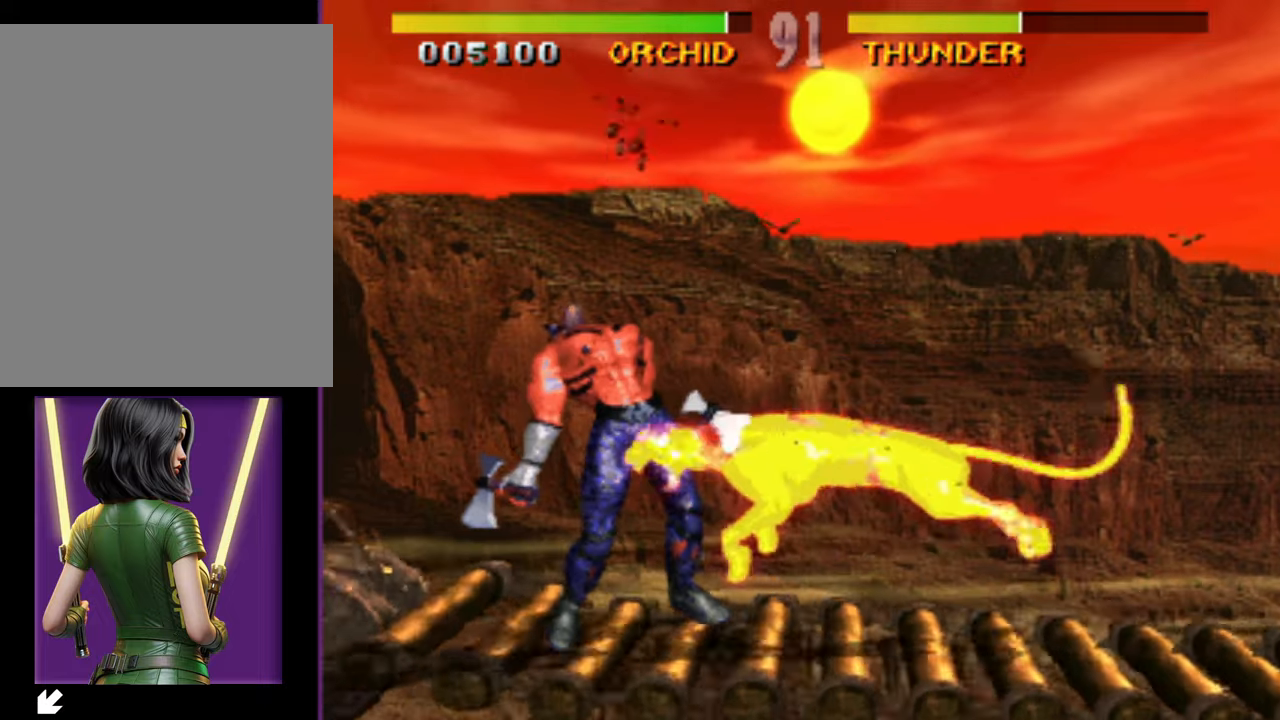
{"buttons": [], "events": []}
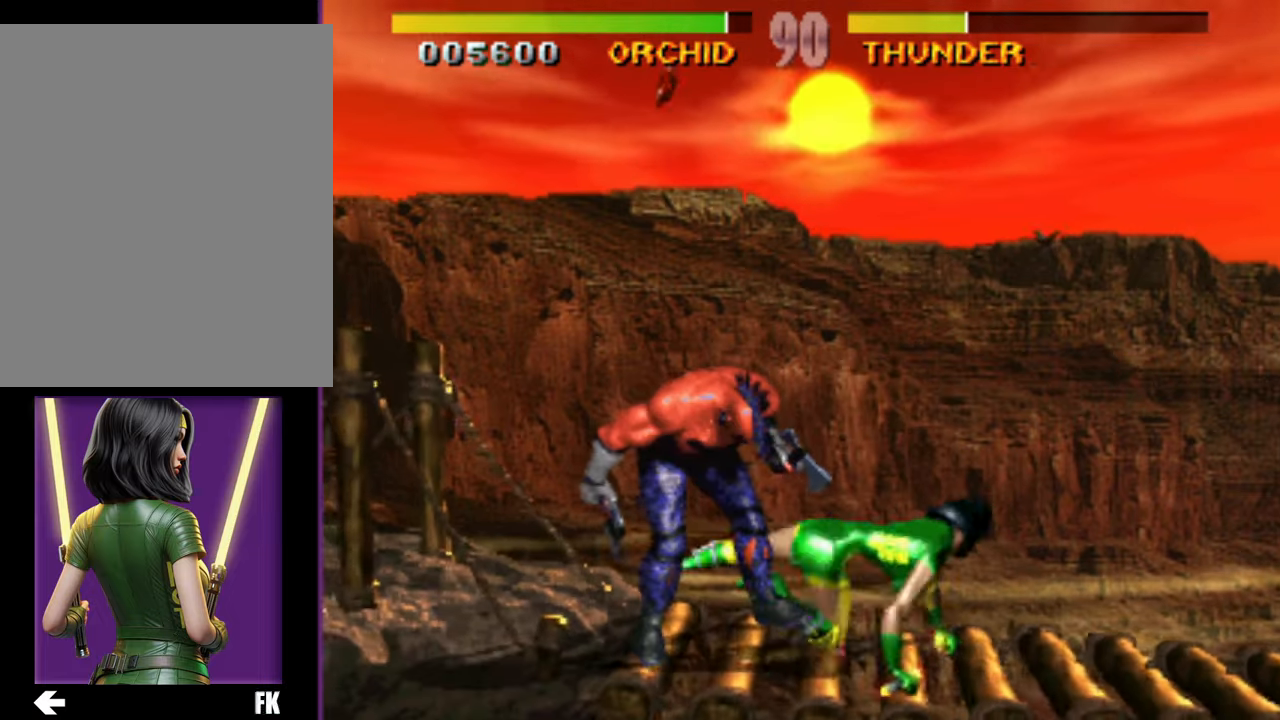
{"buttons": [], "events": []}